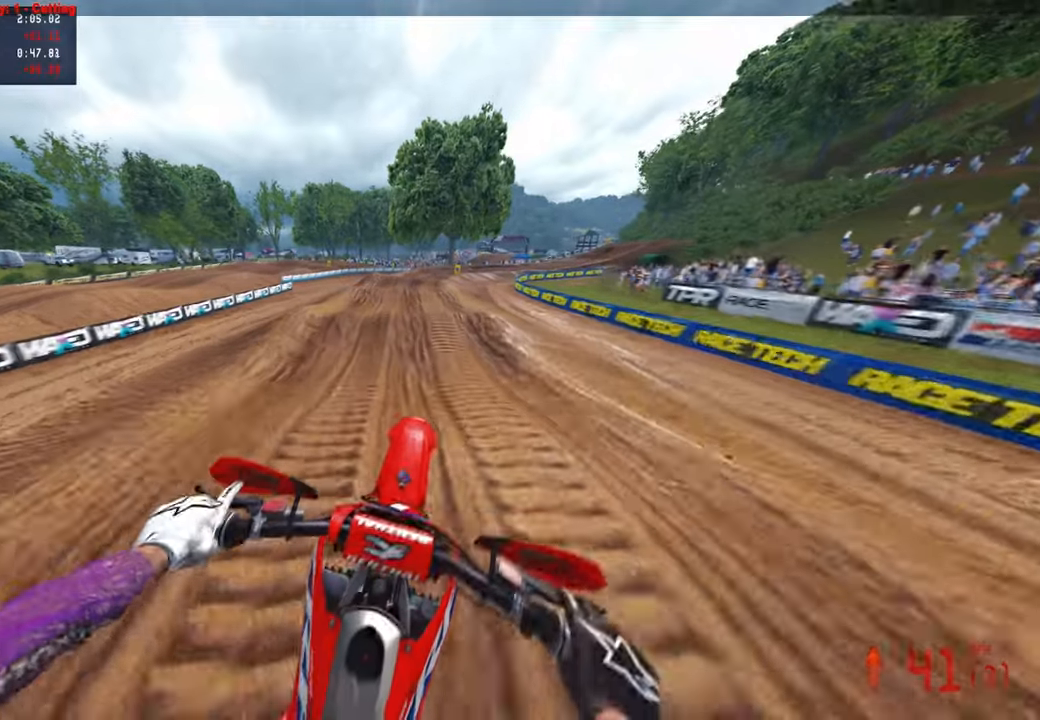
Gameplay with a controller (PlayStation layout); each line is a JSON object with the inputs held at the frame after it. "events" lists button and stick changes between this image and that frame as [ms after this image, input, new state], when the widget could be followed in between.
{"buttons": ["R2"], "left_stick": "up", "right_stick": "center", "events": [[217, "right_stick", "down-left"], [500, "right_stick", "center"]]}
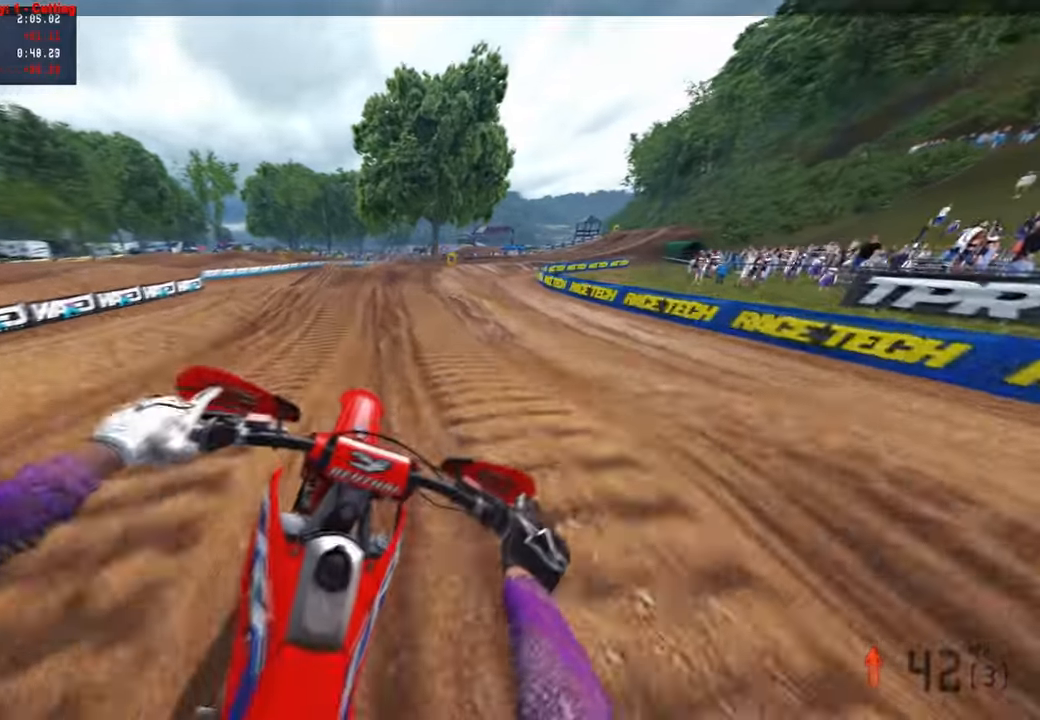
{"buttons": [], "left_stick": "up", "right_stick": "center", "events": [[84, "right_stick", "up"], [367, "R2", "up"], [367, "right_stick", "center"]]}
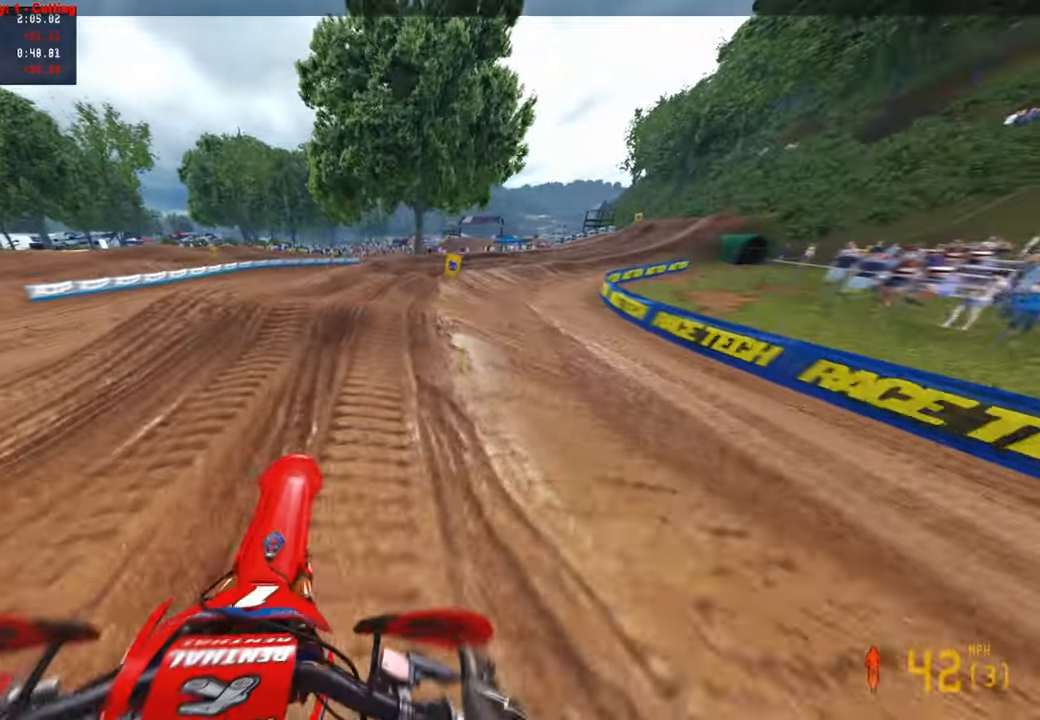
{"buttons": ["R2"], "left_stick": "up", "right_stick": "center", "events": [[67, "right_stick", "down"], [167, "R2", "down"], [300, "R2", "up"], [367, "R2", "down"], [434, "right_stick", "center"]]}
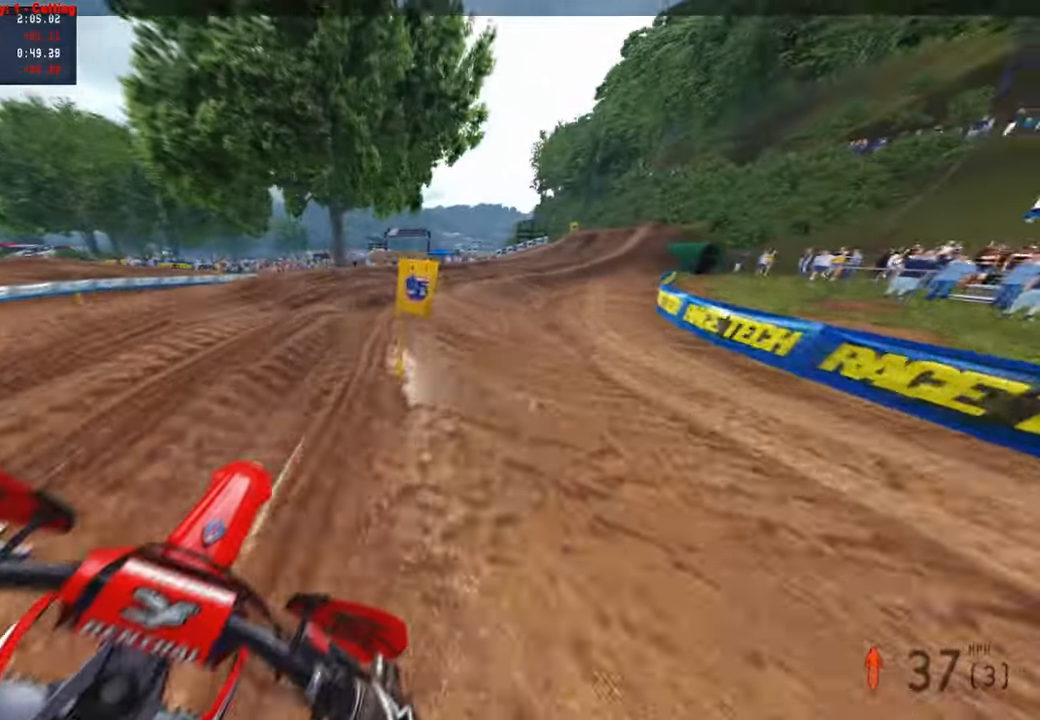
{"buttons": [], "left_stick": "up-right", "right_stick": "left", "events": [[84, "R2", "up"], [134, "left_stick", "up-right"], [217, "right_stick", "down-left"], [350, "right_stick", "left"]]}
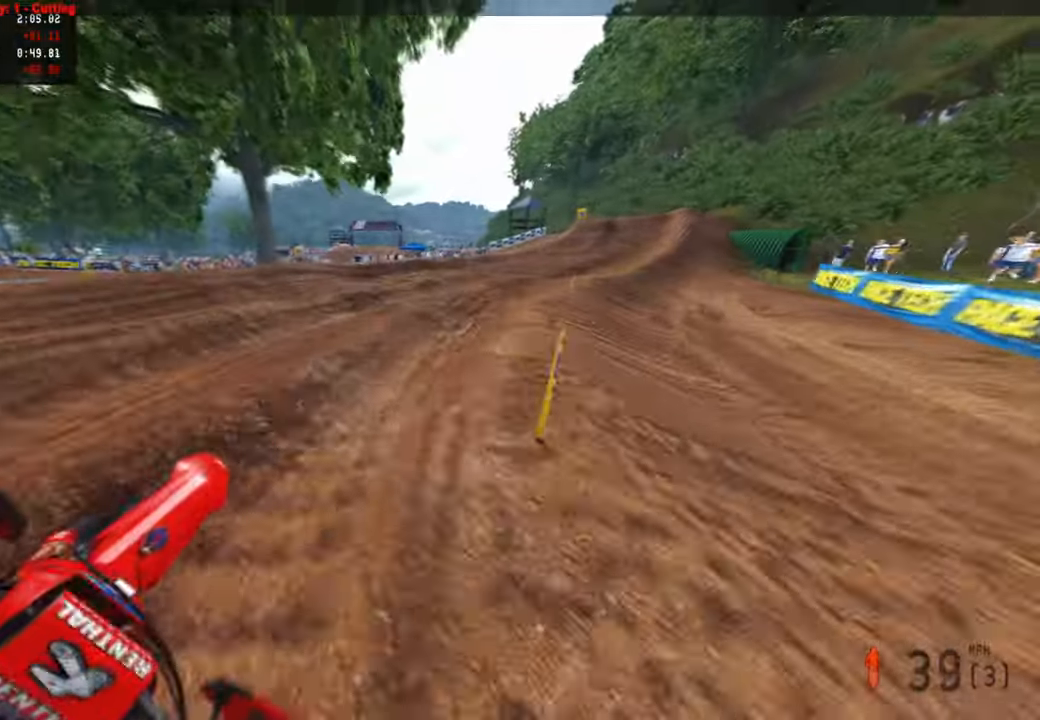
{"buttons": ["R2"], "left_stick": "up-right", "right_stick": "up-left", "events": [[34, "R2", "down"], [434, "right_stick", "up-left"]]}
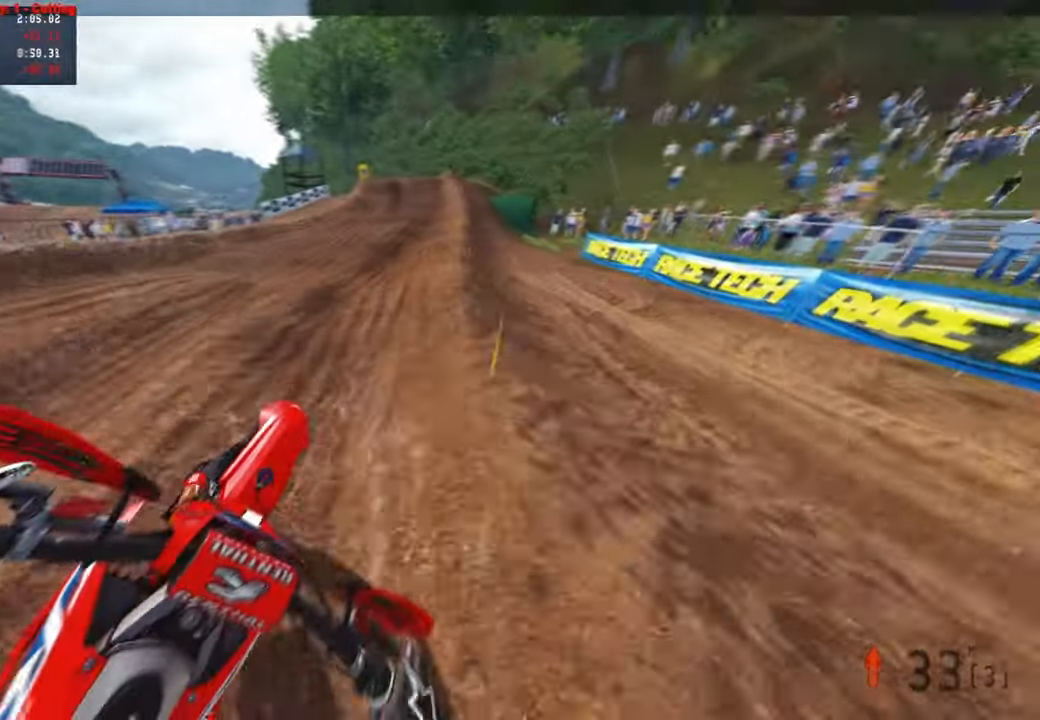
{"buttons": ["R2"], "left_stick": "up-left", "right_stick": "up", "events": [[50, "left_stick", "up"], [234, "left_stick", "up-left"], [367, "R3", "down"], [367, "right_stick", "up"], [484, "R3", "up"]]}
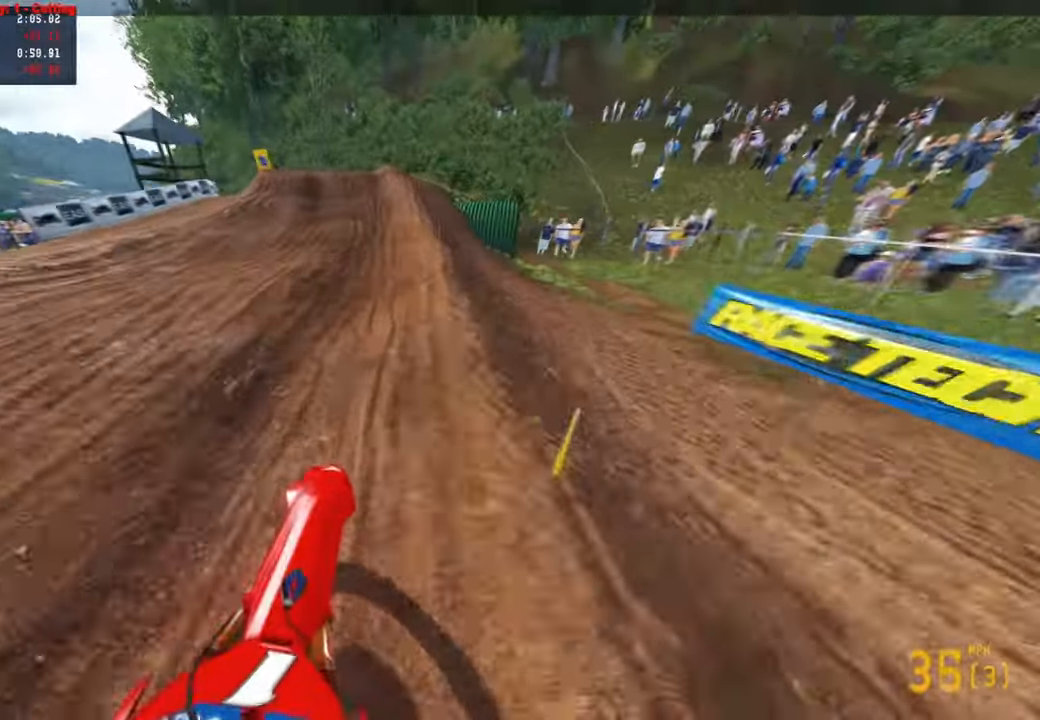
{"buttons": ["R2"], "left_stick": "up-left", "right_stick": "up-right", "events": [[134, "right_stick", "up-right"], [200, "R2", "up"], [334, "R2", "down"]]}
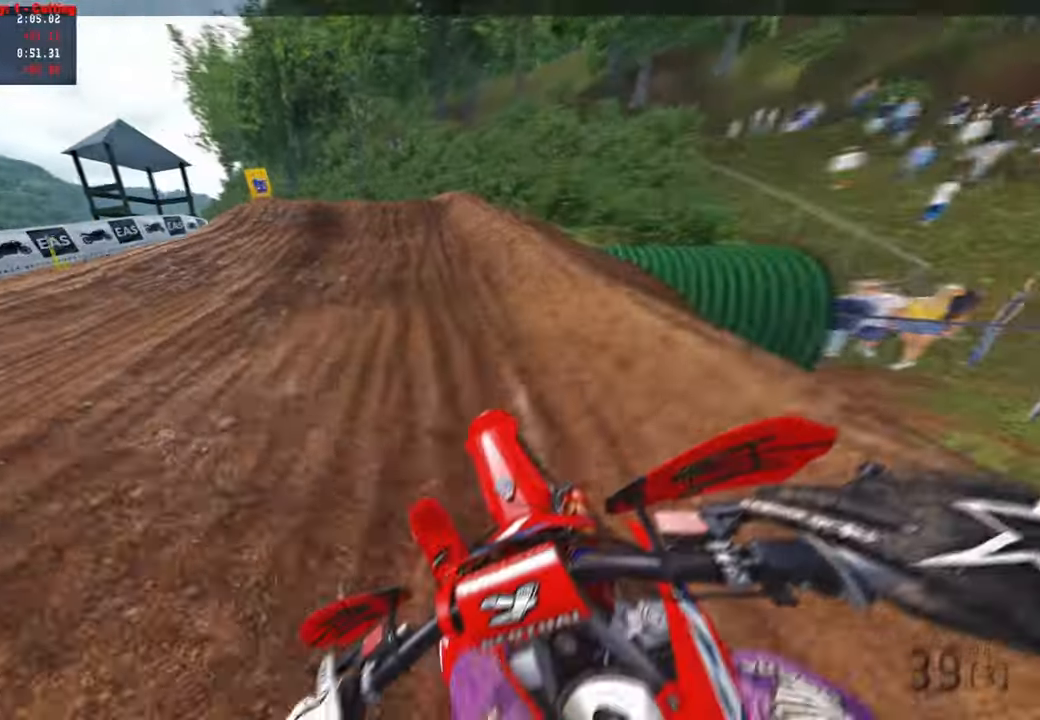
{"buttons": ["R2"], "left_stick": "up-left", "right_stick": "up-right", "events": [[200, "R3", "down"], [267, "R3", "up"]]}
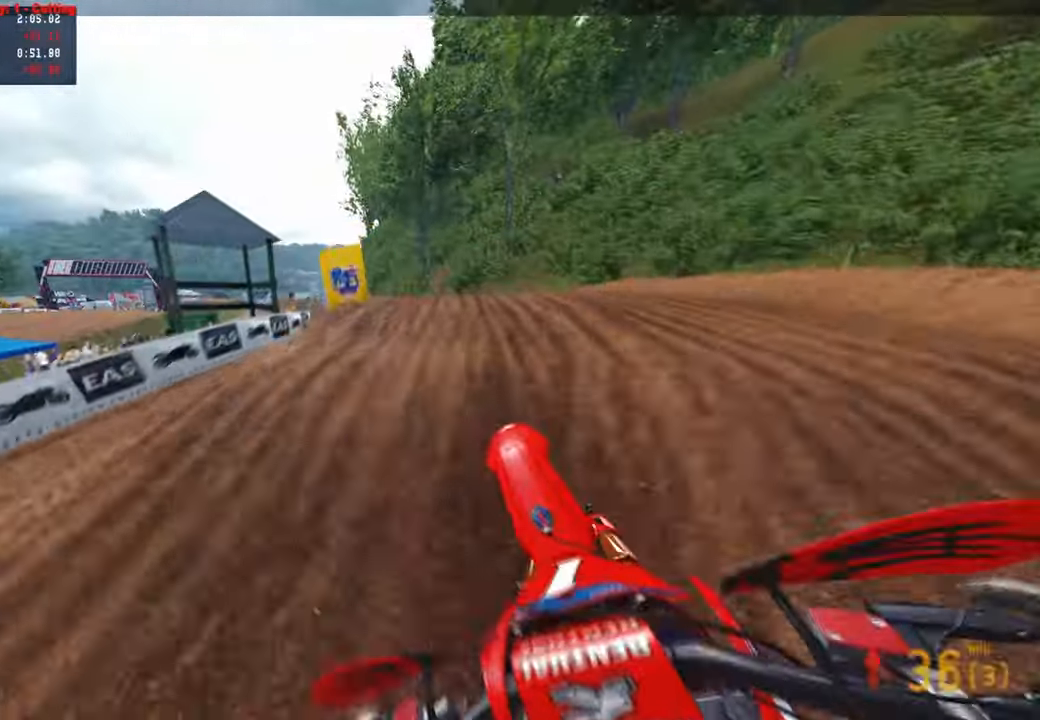
{"buttons": ["R2"], "left_stick": "up-left", "right_stick": "up-right", "events": [[117, "right_stick", "up"], [317, "R2", "up"], [334, "right_stick", "up-right"], [484, "R2", "down"]]}
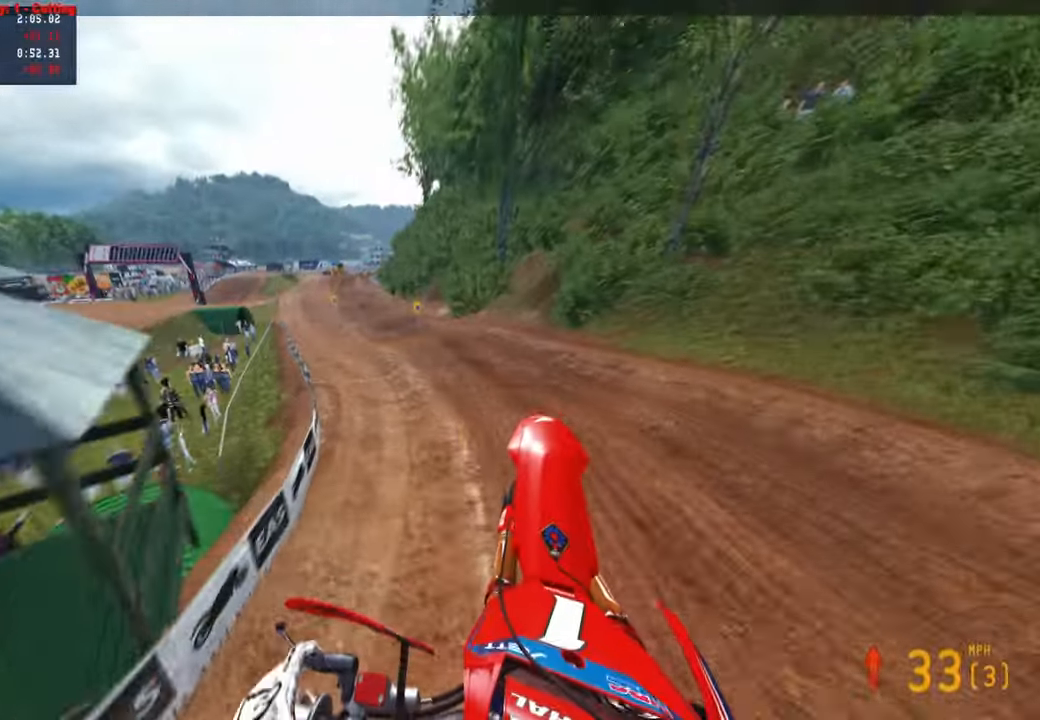
{"buttons": ["R2"], "left_stick": "up-left", "right_stick": "up-right", "events": []}
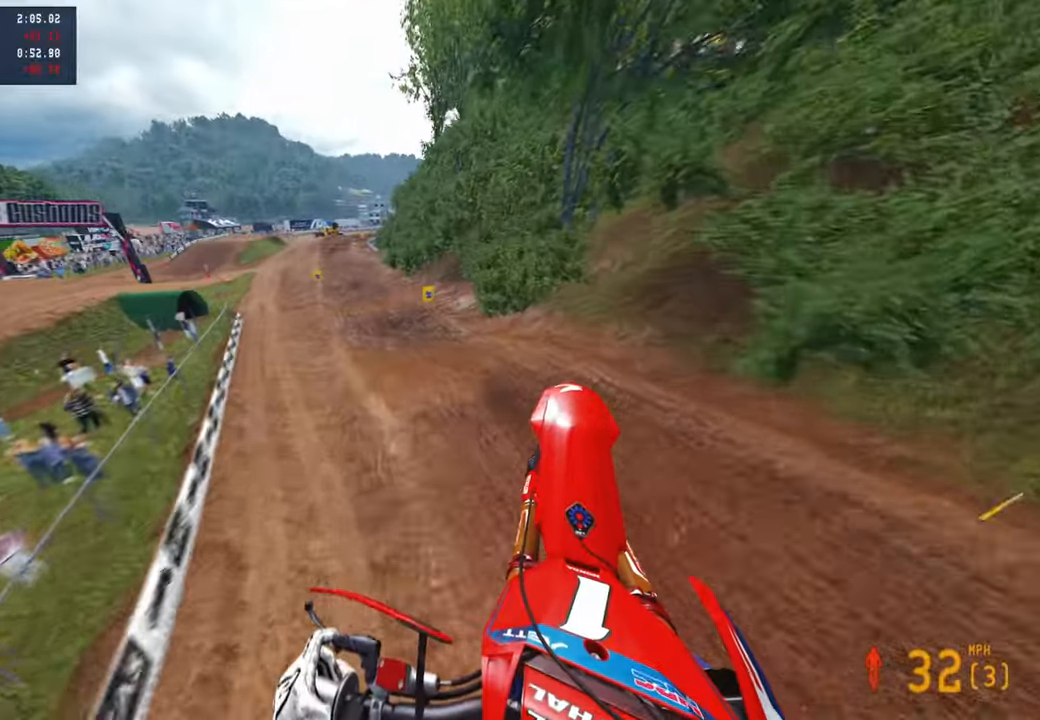
{"buttons": ["R2"], "left_stick": "right", "right_stick": "up-right", "events": [[250, "left_stick", "center"], [417, "left_stick", "right"]]}
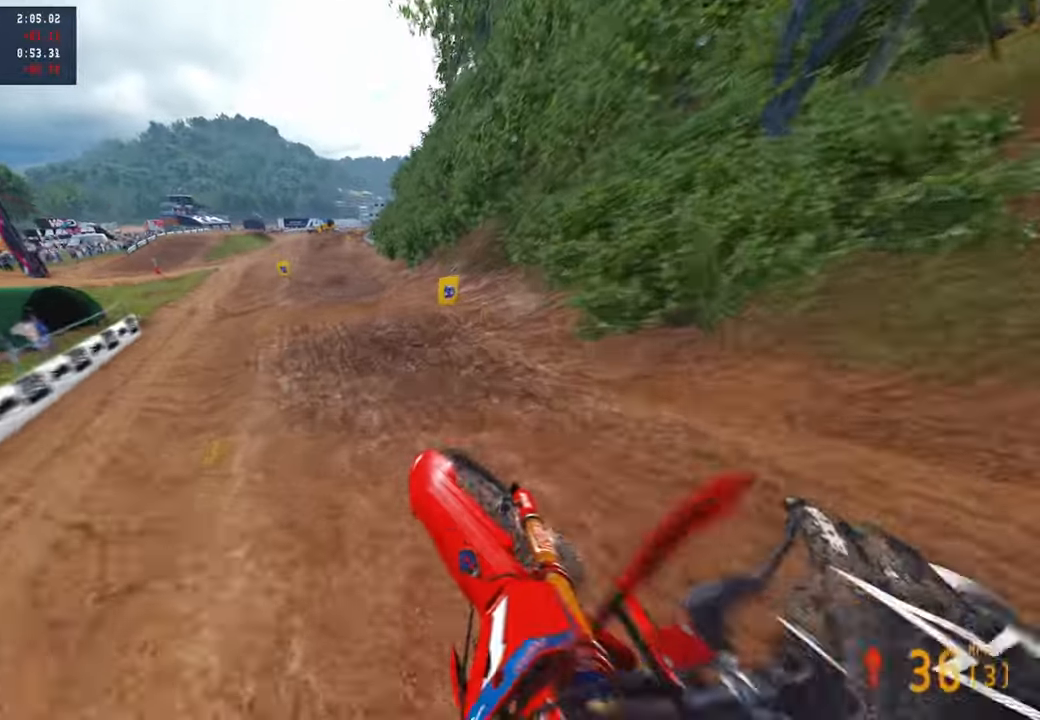
{"buttons": ["R2"], "left_stick": "up-left", "right_stick": "up-right", "events": [[100, "right_stick", "center"], [117, "left_stick", "center"], [267, "left_stick", "up-left"], [350, "right_stick", "up"], [400, "right_stick", "up-right"]]}
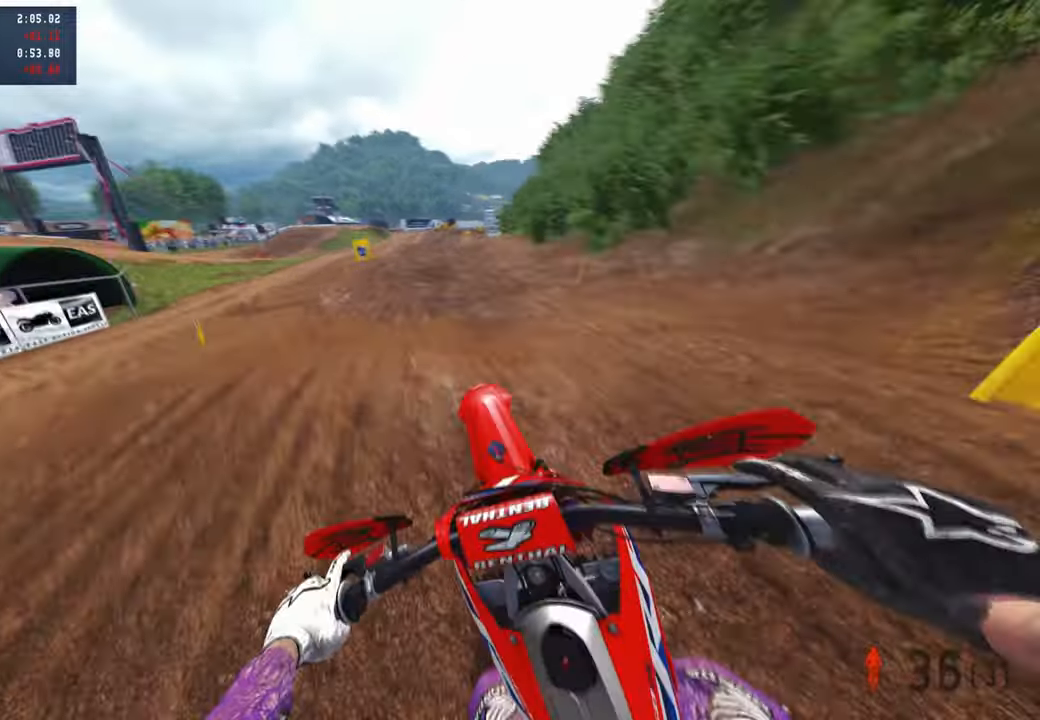
{"buttons": ["R2"], "left_stick": "up-right", "right_stick": "center", "events": [[134, "left_stick", "up-right"], [500, "right_stick", "center"]]}
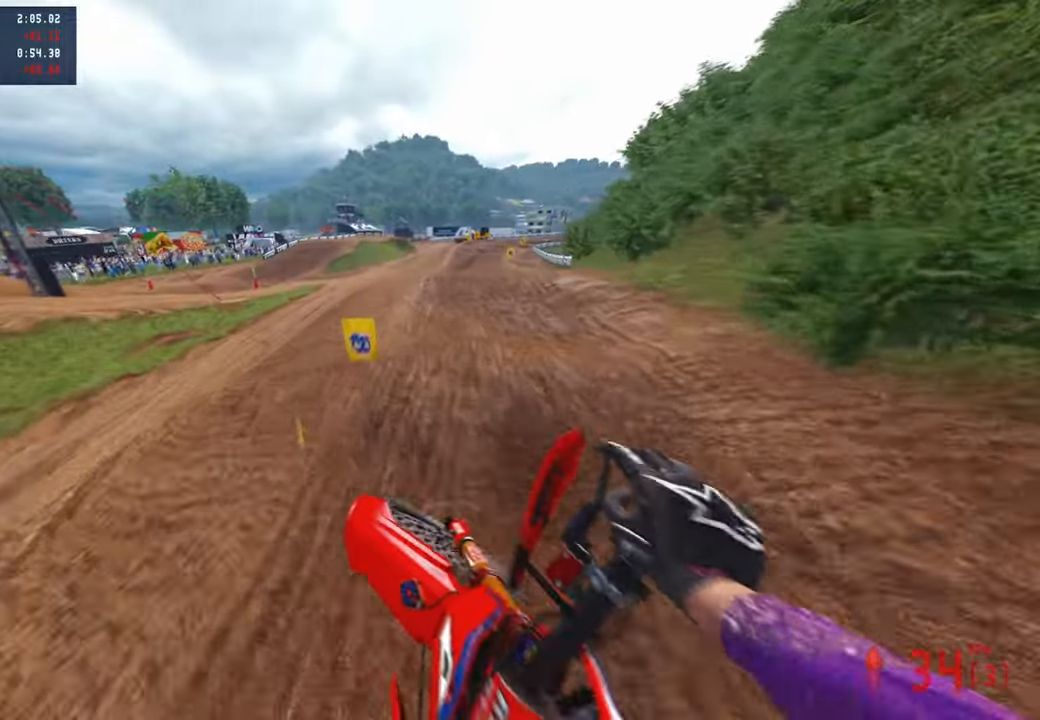
{"buttons": ["R2", "R3"], "left_stick": "up-right", "right_stick": "left", "events": [[150, "right_stick", "left"], [434, "R3", "down"]]}
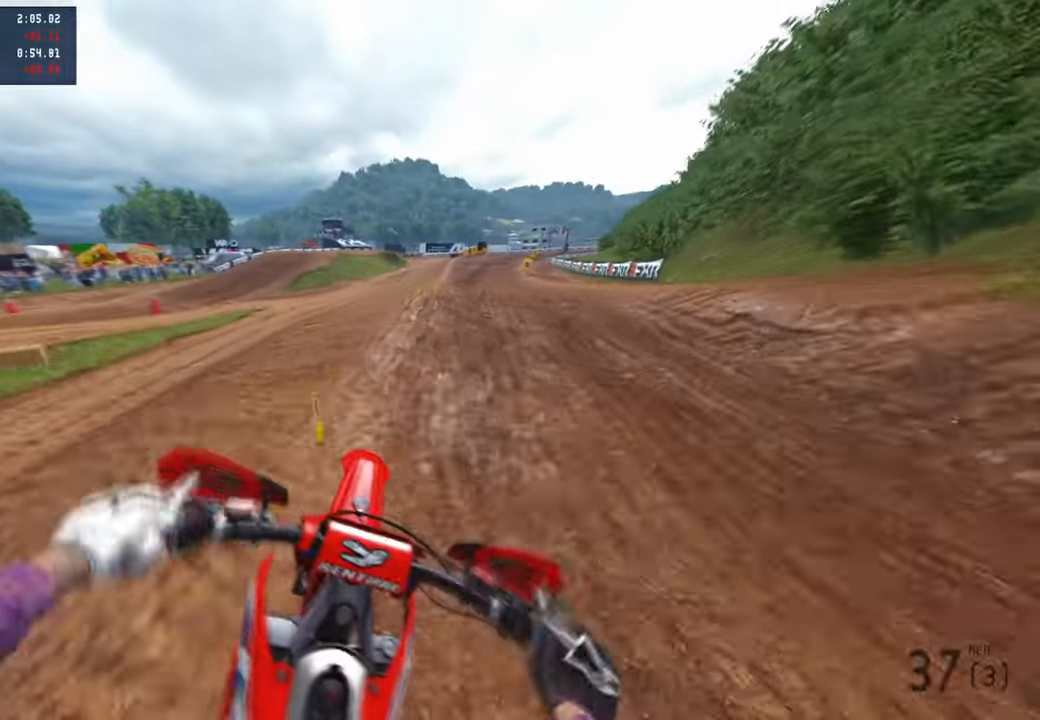
{"buttons": ["R2"], "left_stick": "up", "right_stick": "center", "events": [[34, "R3", "up"], [217, "R3", "down"], [217, "right_stick", "center"], [350, "R3", "up"], [500, "left_stick", "up"]]}
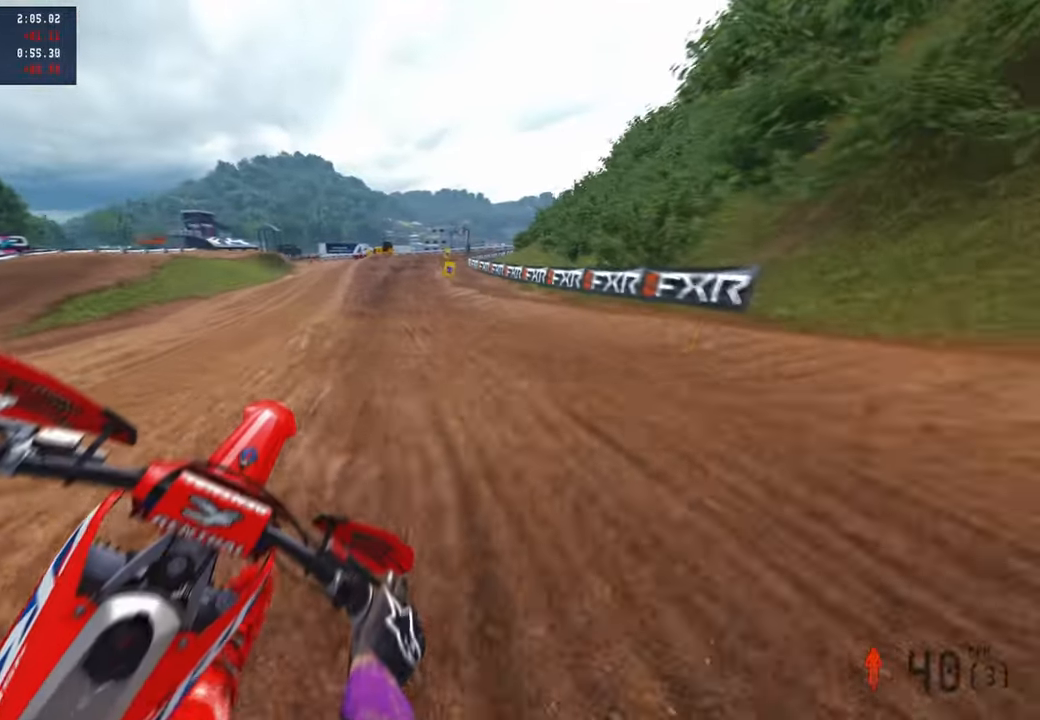
{"buttons": ["R2"], "left_stick": "up-left", "right_stick": "right", "events": [[17, "right_stick", "up"], [117, "left_stick", "up-left"], [334, "right_stick", "right"]]}
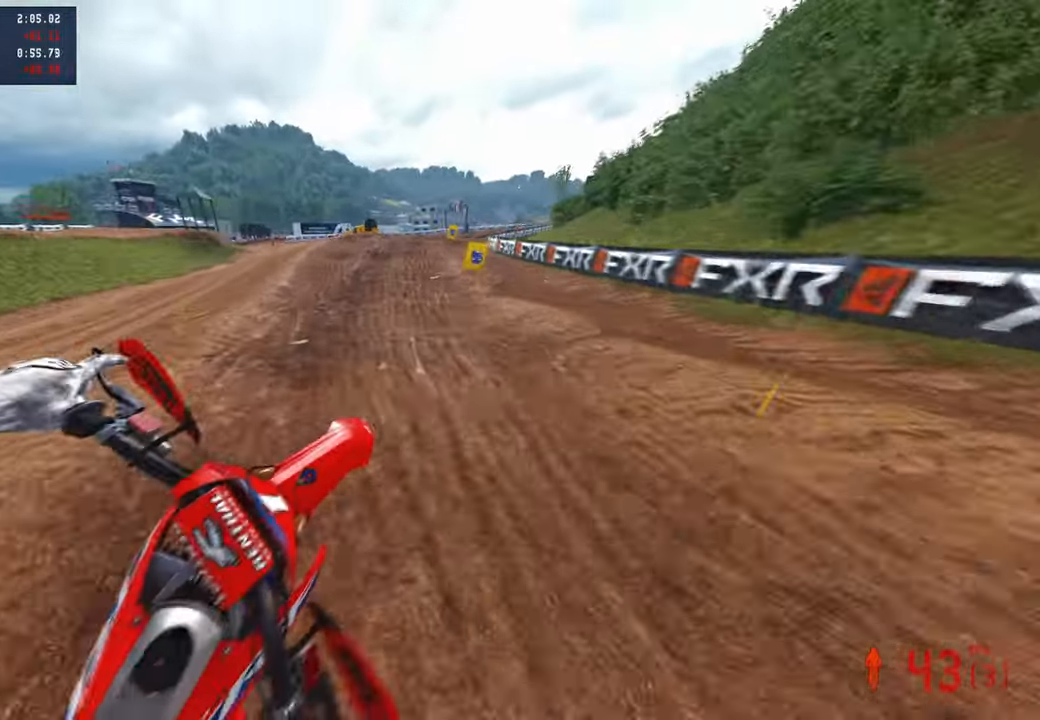
{"buttons": ["R2"], "left_stick": "up", "right_stick": "right", "events": [[50, "left_stick", "up"]]}
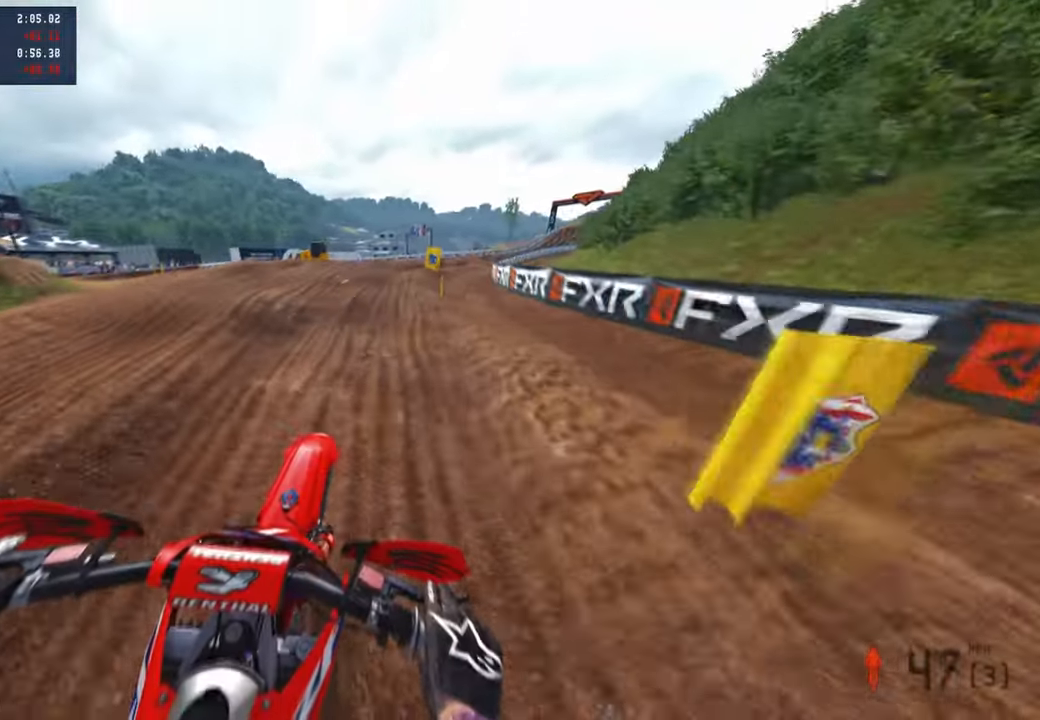
{"buttons": ["R2"], "left_stick": "up-right", "right_stick": "left", "events": [[134, "left_stick", "up-right"], [200, "R2", "up"], [200, "right_stick", "center"], [284, "right_stick", "left"], [334, "R2", "down"]]}
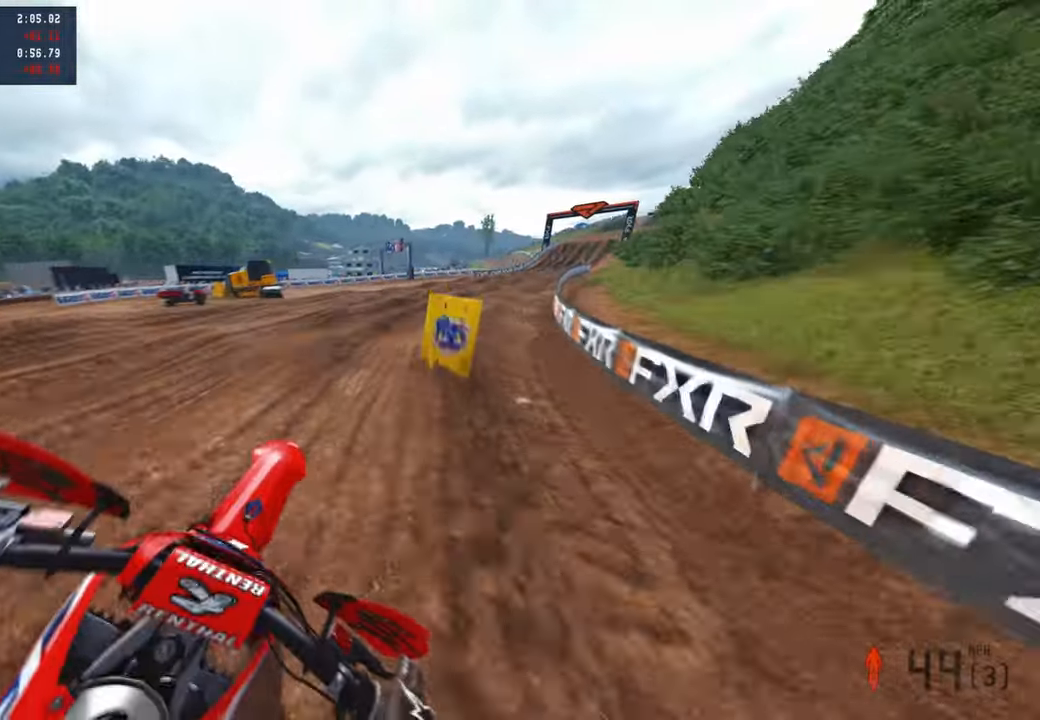
{"buttons": ["R2"], "left_stick": "up-right", "right_stick": "up-left", "events": [[200, "right_stick", "up-left"], [267, "R3", "down"], [317, "R3", "up"]]}
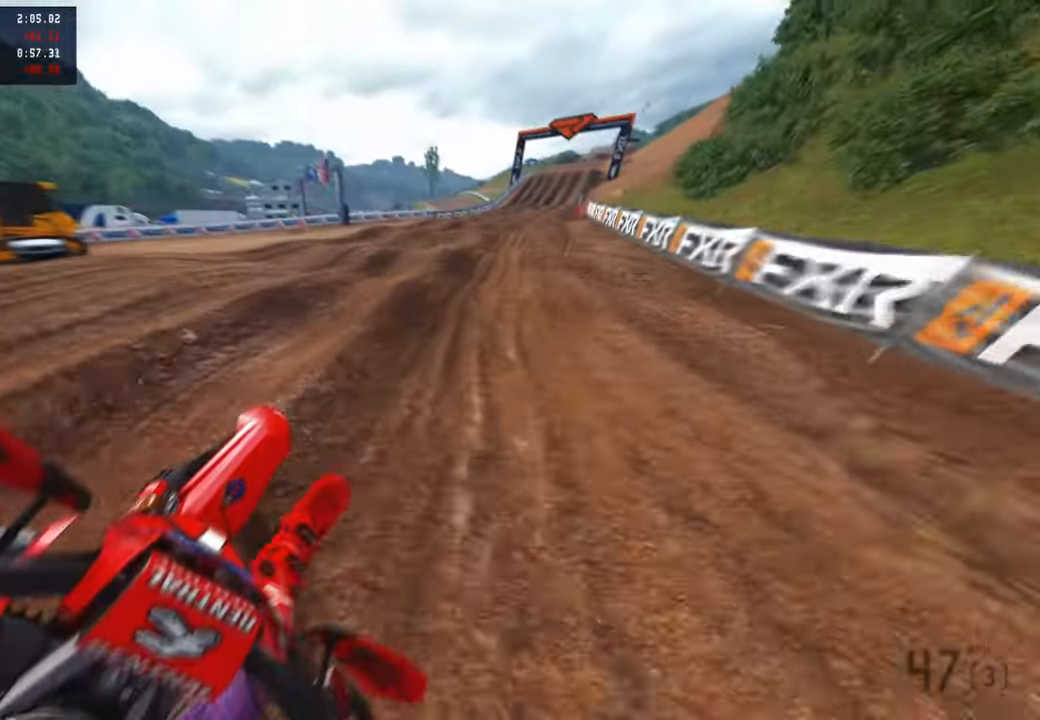
{"buttons": ["R2"], "left_stick": "up", "right_stick": "up-left", "events": [[100, "R3", "down"], [267, "R3", "up"], [417, "left_stick", "up"]]}
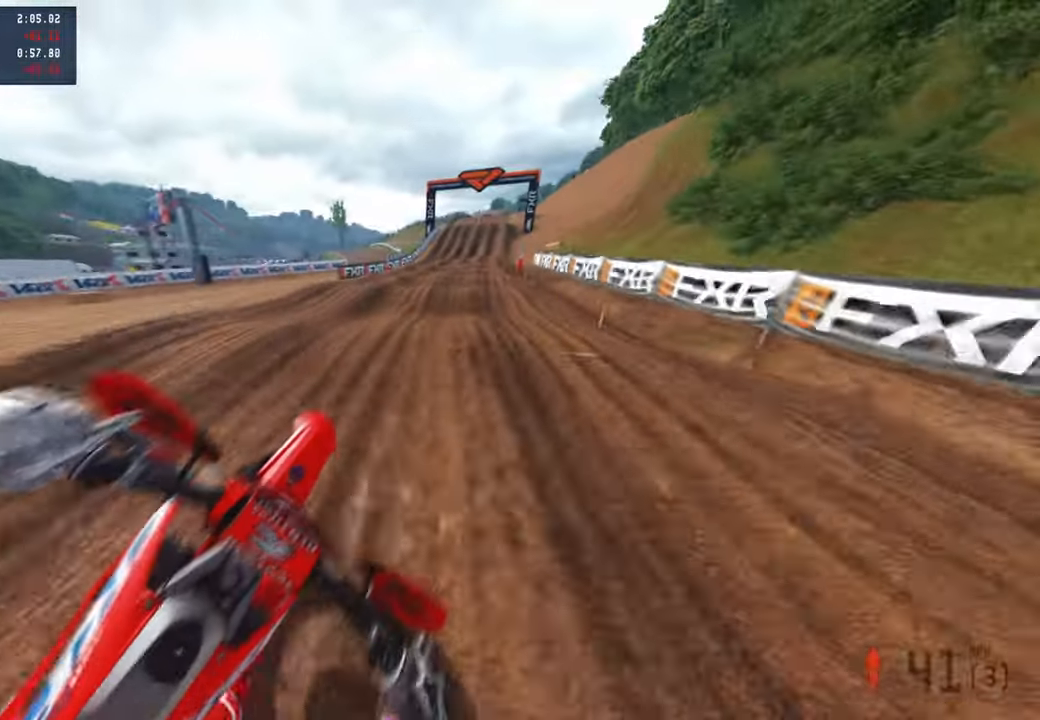
{"buttons": ["R2"], "left_stick": "up", "right_stick": "left", "events": [[434, "right_stick", "left"]]}
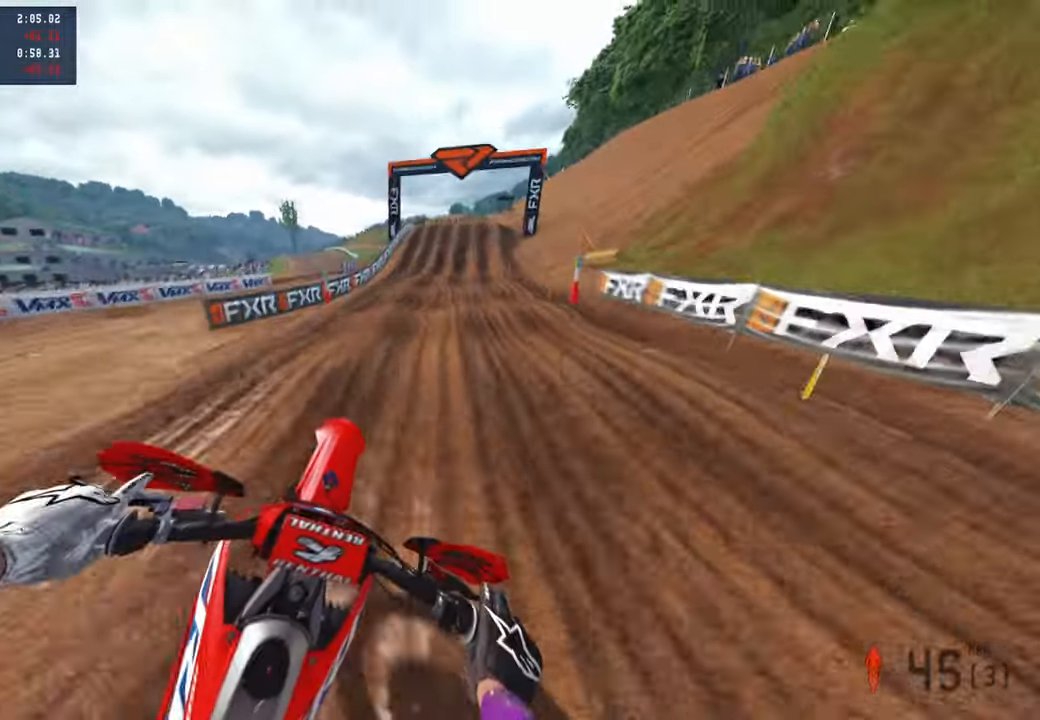
{"buttons": ["R2"], "left_stick": "up", "right_stick": "down-left", "events": [[84, "right_stick", "down-left"]]}
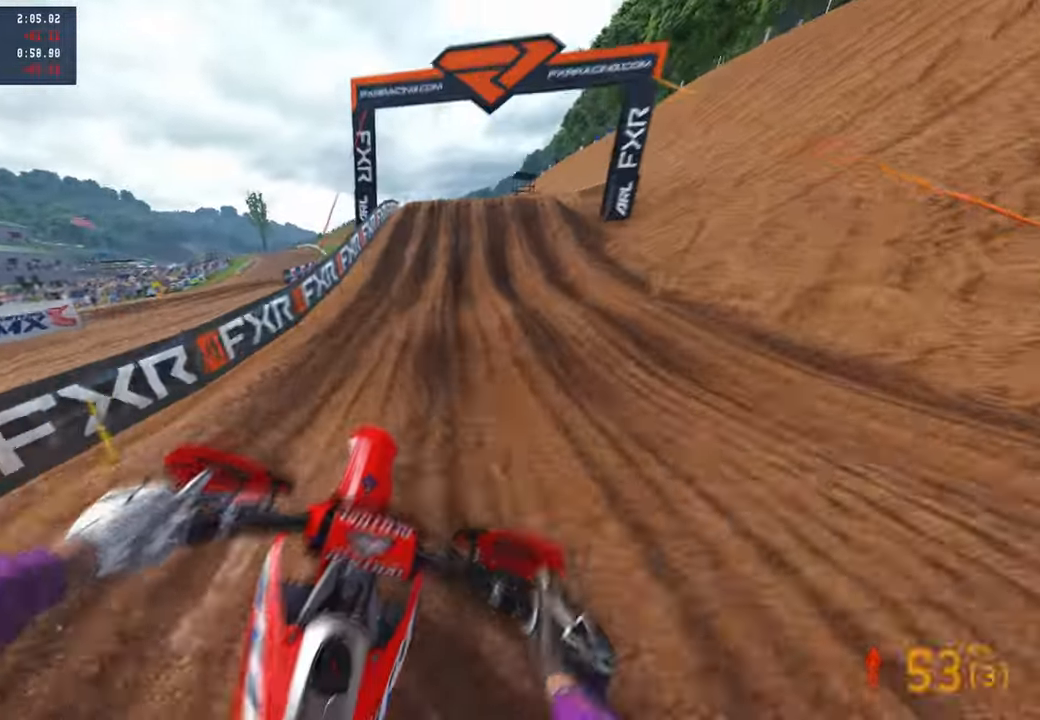
{"buttons": ["R2"], "left_stick": "up", "right_stick": "up", "events": [[367, "right_stick", "center"], [434, "right_stick", "up"]]}
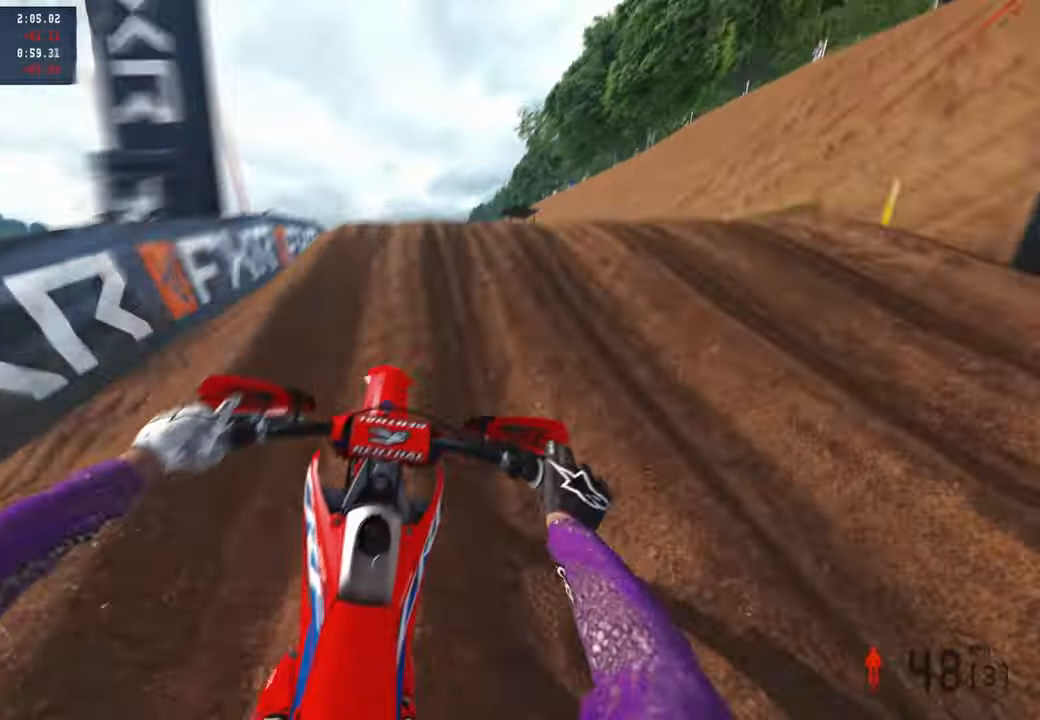
{"buttons": [], "left_stick": "up-right", "right_stick": "down", "events": [[150, "R3", "down"], [234, "R3", "up"], [250, "right_stick", "center"], [267, "R2", "up"], [267, "left_stick", "up-right"], [334, "right_stick", "down"]]}
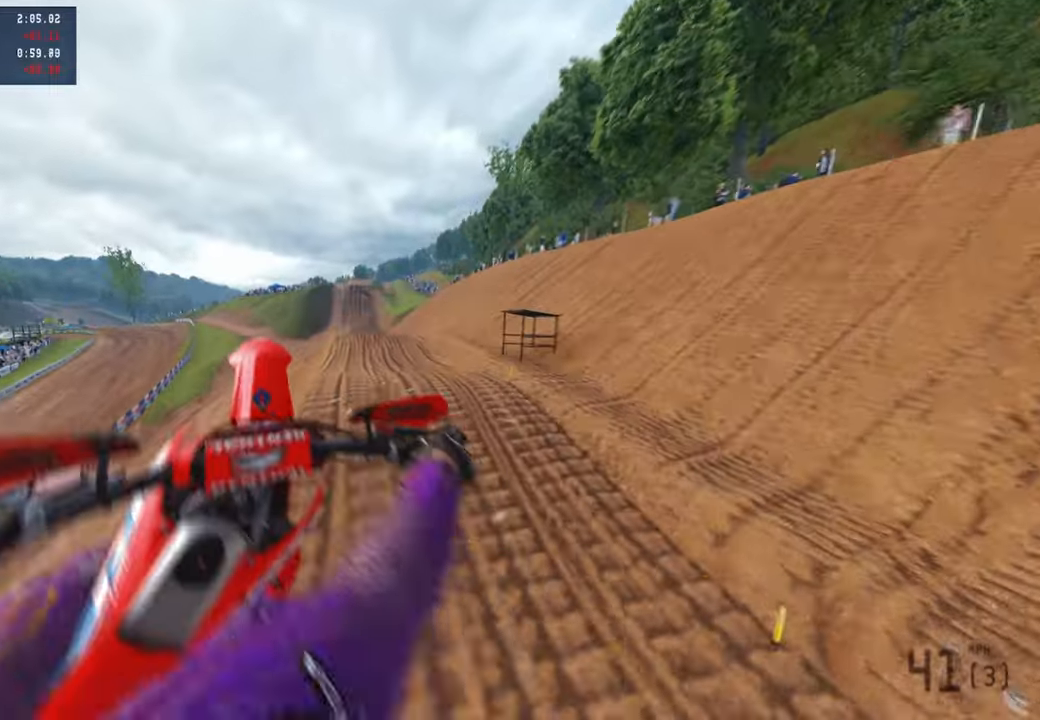
{"buttons": ["R2"], "left_stick": "center", "right_stick": "down-left", "events": [[50, "R3", "down"], [184, "R3", "up"], [334, "left_stick", "right"], [350, "right_stick", "down-left"], [417, "R2", "down"], [484, "left_stick", "center"]]}
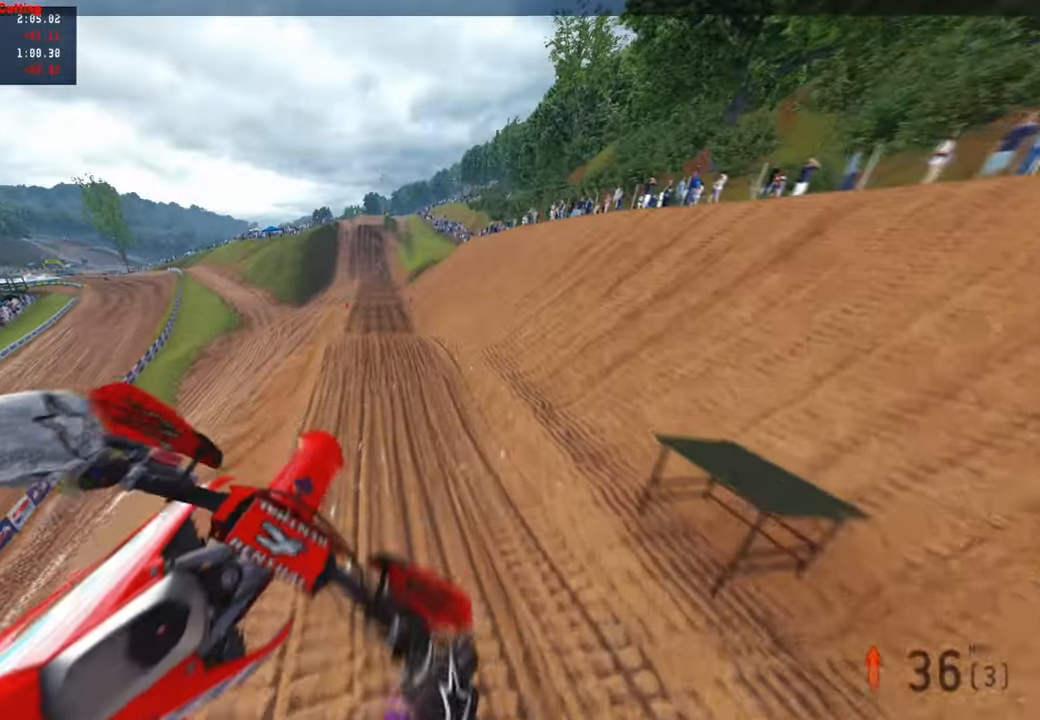
{"buttons": ["R2"], "left_stick": "center", "right_stick": "down-left", "events": [[67, "R2", "up"], [150, "R2", "down"]]}
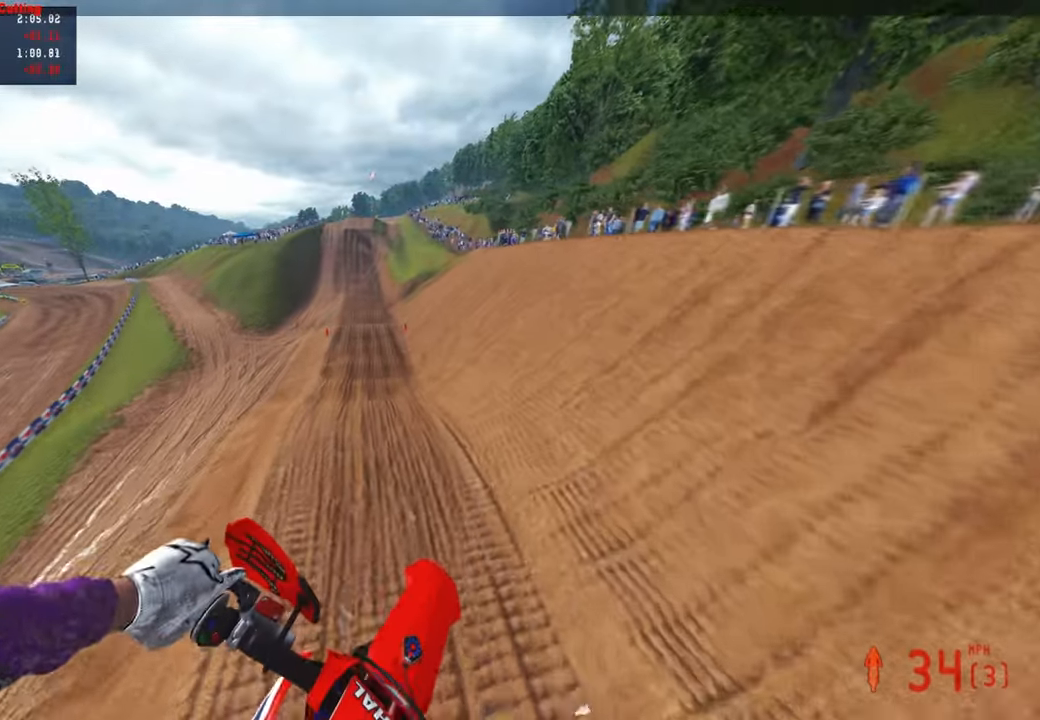
{"buttons": ["R2"], "left_stick": "up-left", "right_stick": "up", "events": [[50, "right_stick", "center"], [150, "left_stick", "up-left"], [167, "L1", "down"], [217, "right_stick", "up"], [284, "L1", "up"]]}
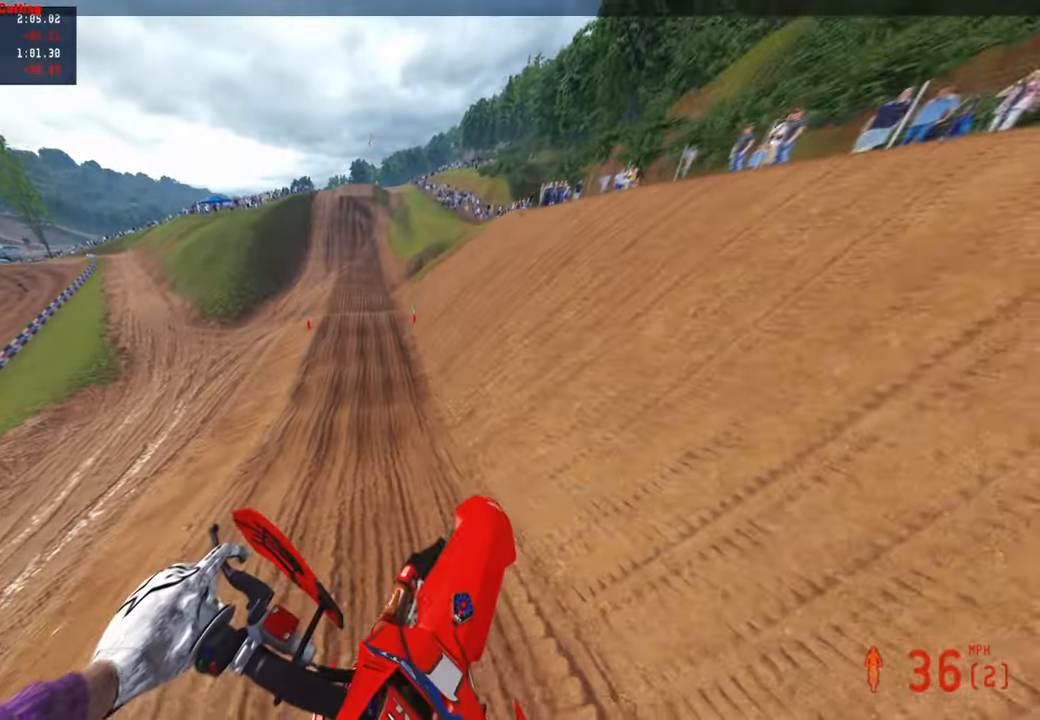
{"buttons": ["R2"], "left_stick": "up-left", "right_stick": "up", "events": []}
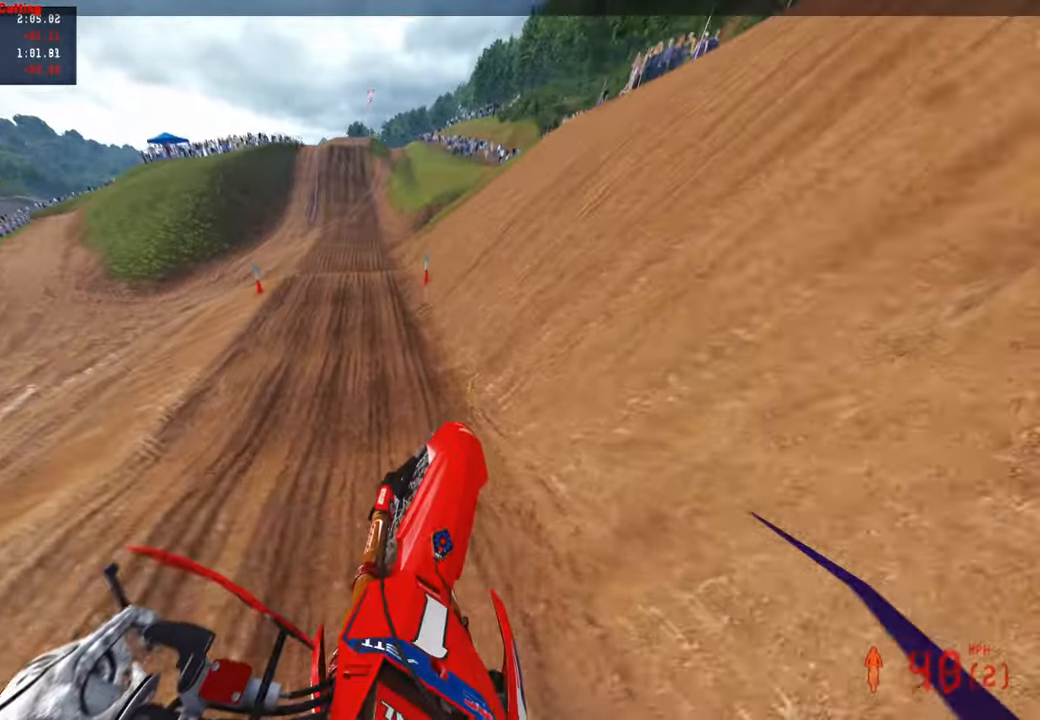
{"buttons": ["R2"], "left_stick": "center", "right_stick": "up-right", "events": [[167, "left_stick", "center"], [200, "right_stick", "center"], [384, "right_stick", "up-right"]]}
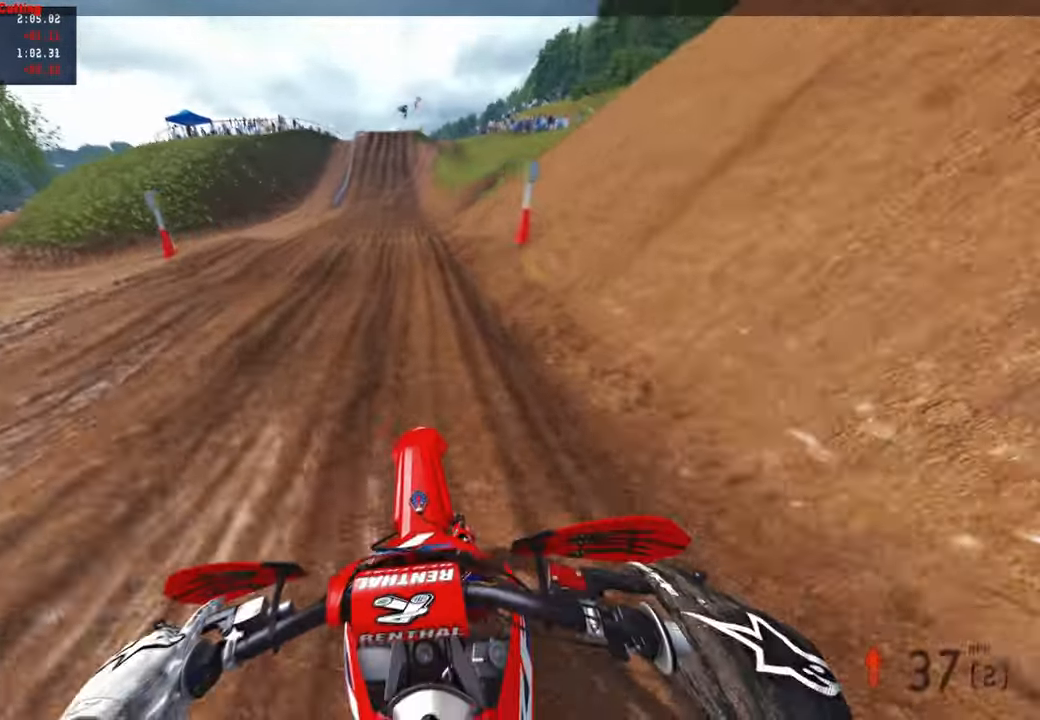
{"buttons": ["R2"], "left_stick": "center", "right_stick": "center", "events": [[250, "right_stick", "center"], [384, "right_stick", "down"], [484, "right_stick", "center"]]}